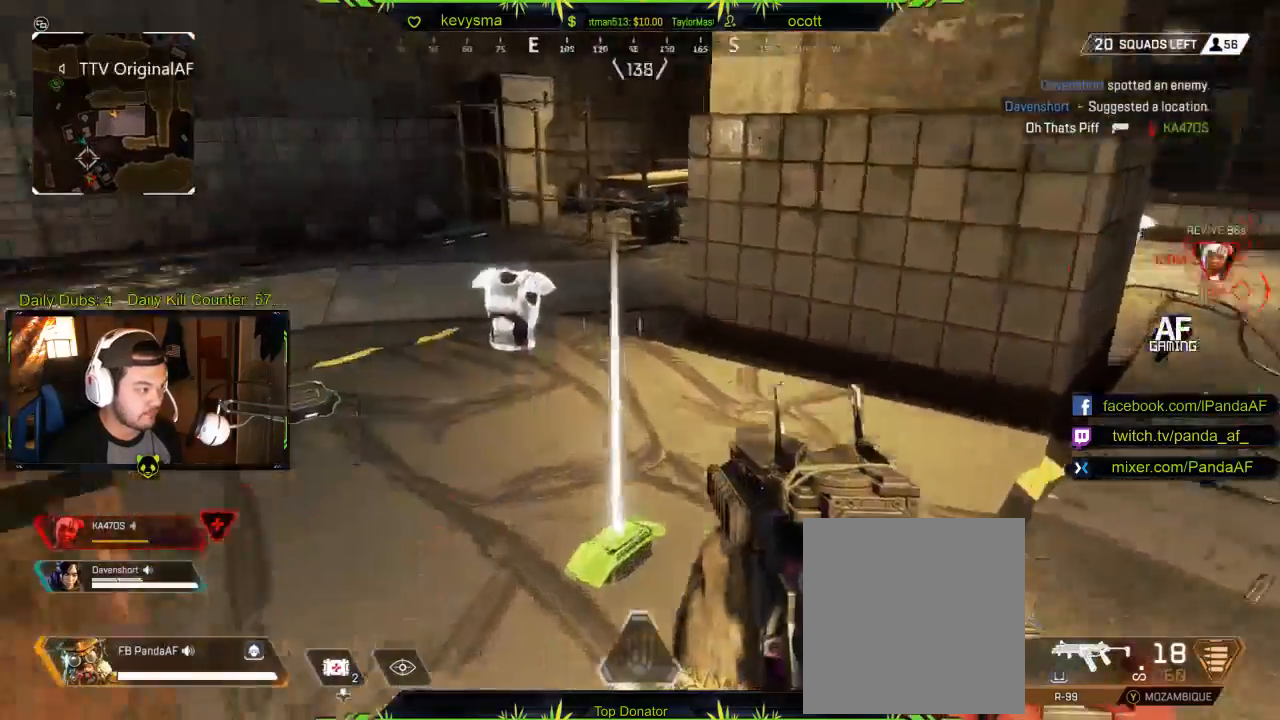
Gameplay with a controller (Xbox layout); each line is a JSON object with the inputs held at the frame after it. "events" lists button and stick changes between this image and that frame as [ms after this image, input, new state], when the widget could be followed in between.
{"buttons": ["X"], "left_stick": "center", "right_stick": "center", "events": [[233, "X", "down"], [350, "left_stick", "right"], [450, "left_stick", "center"]]}
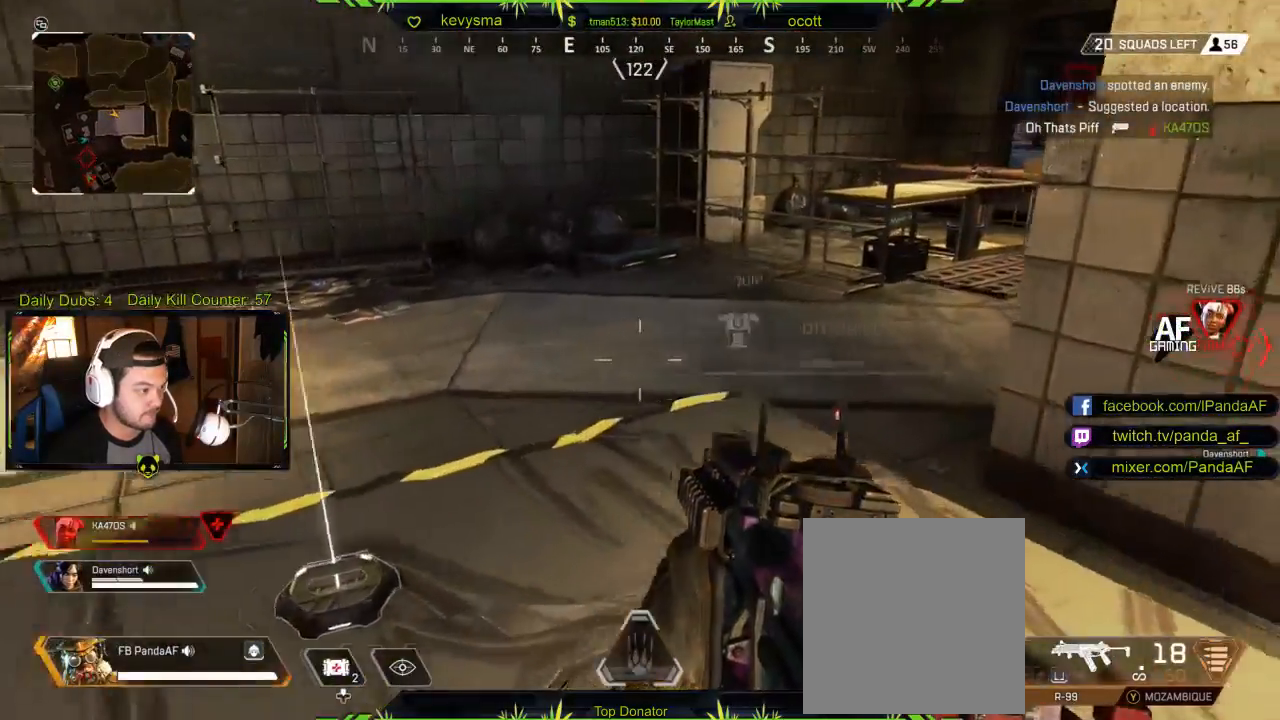
{"buttons": ["X"], "left_stick": "right", "right_stick": "center", "events": [[17, "left_stick", "down"], [200, "X", "up"], [233, "right_stick", "down"], [400, "right_stick", "center"], [450, "X", "down"], [483, "left_stick", "right"]]}
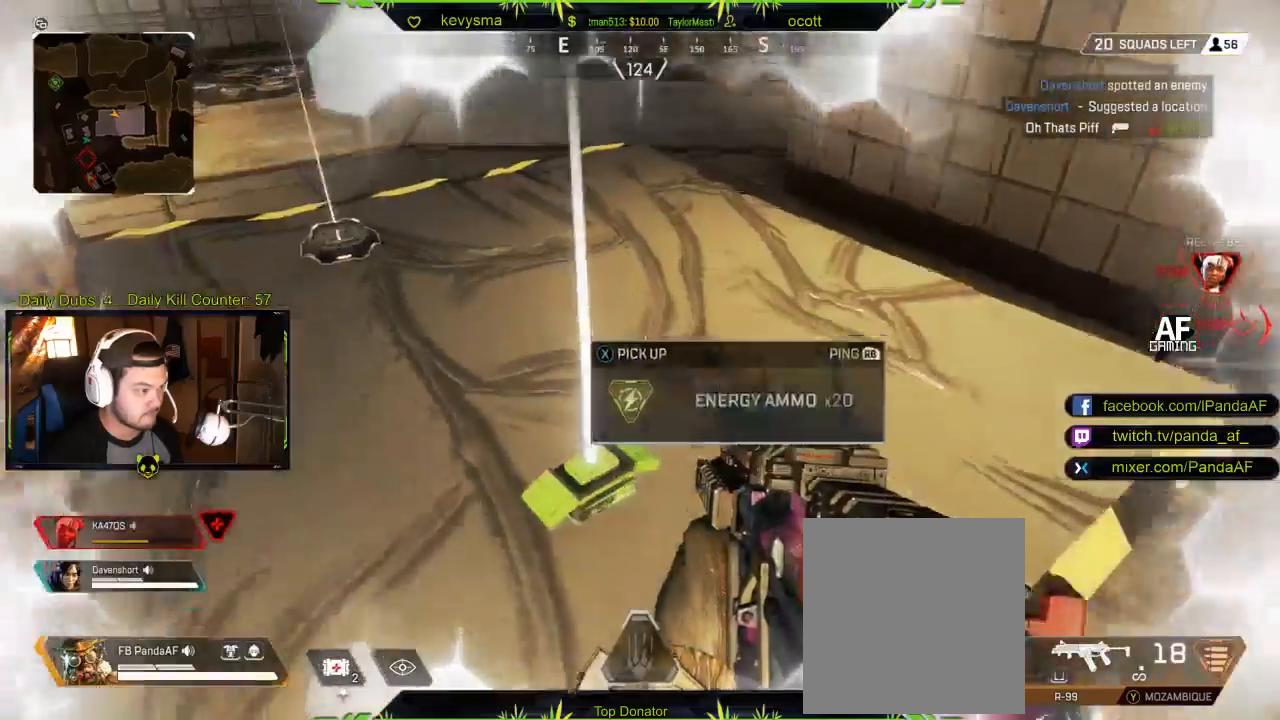
{"buttons": ["L3"], "left_stick": "up", "right_stick": "center", "events": [[33, "X", "up"], [200, "right_stick", "right"], [300, "right_stick", "up-right"], [317, "left_stick", "up-right"], [400, "L3", "down"], [417, "left_stick", "up"], [417, "right_stick", "center"]]}
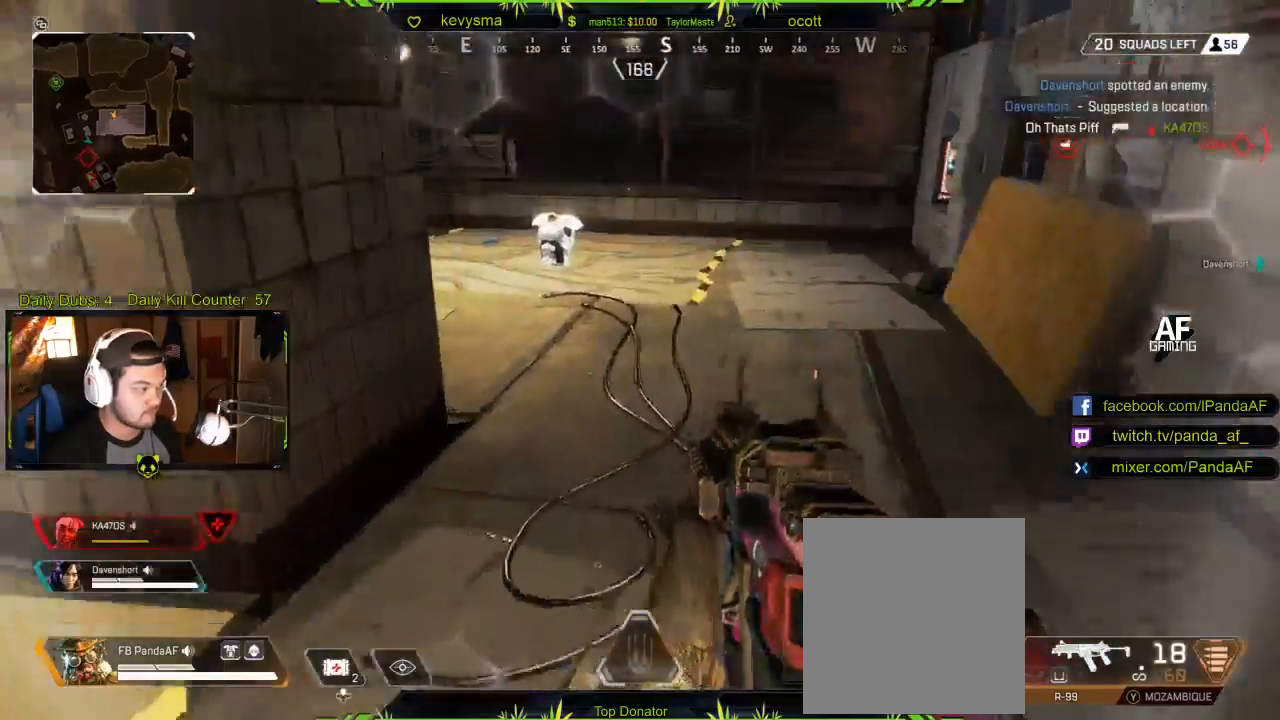
{"buttons": [], "left_stick": "up", "right_stick": "center", "events": [[83, "L3", "up"], [250, "right_stick", "left"], [417, "right_stick", "center"]]}
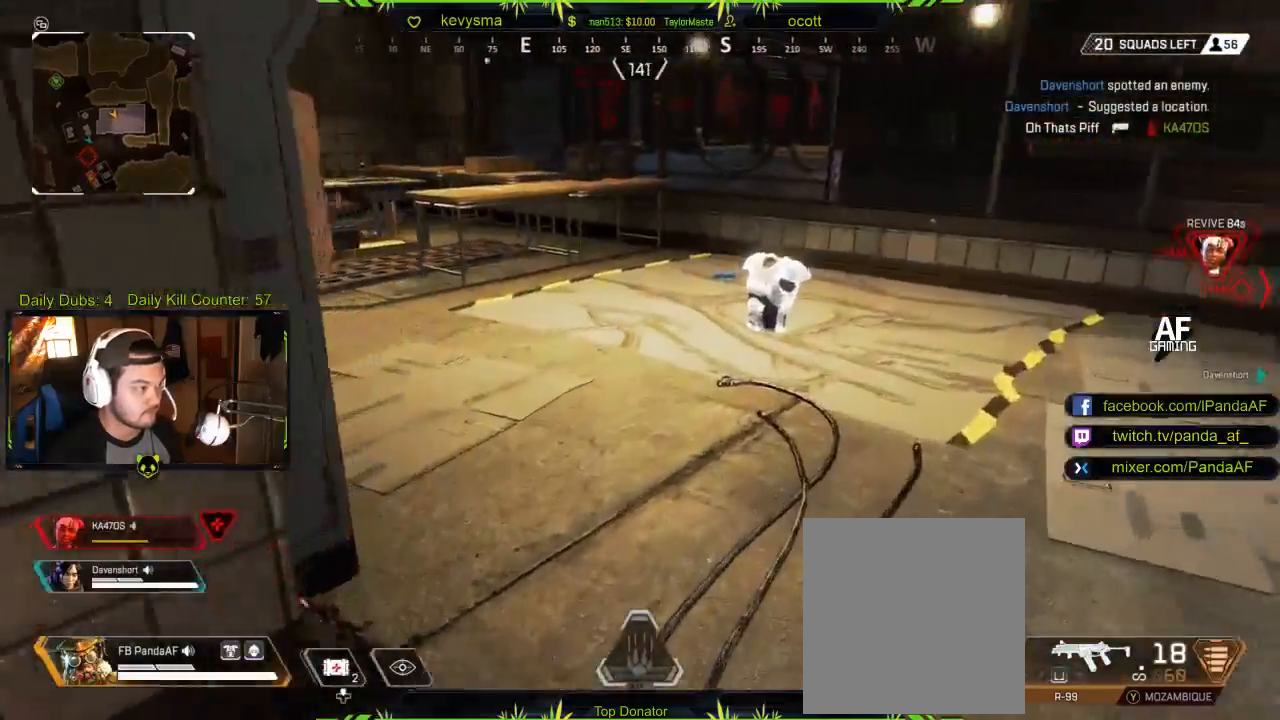
{"buttons": [], "left_stick": "up", "right_stick": "down-right", "events": [[17, "right_stick", "left"], [150, "right_stick", "center"], [450, "right_stick", "down-right"]]}
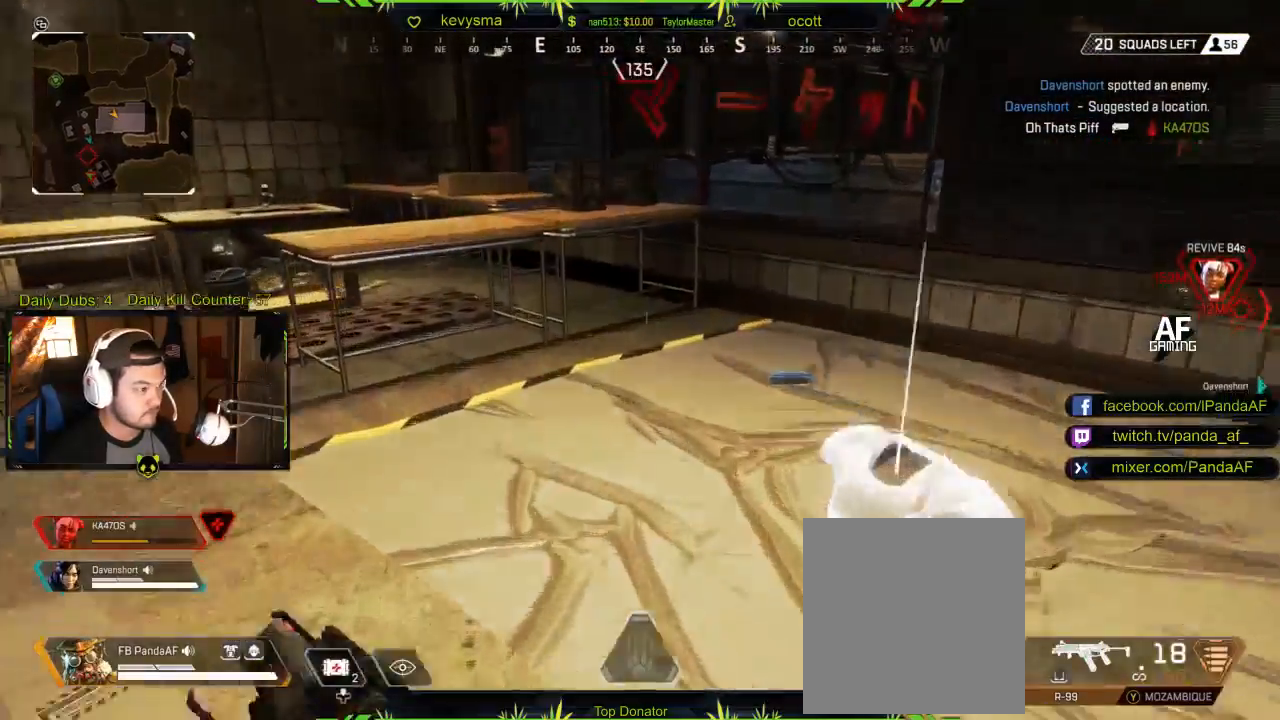
{"buttons": [], "left_stick": "down-right", "right_stick": "center", "events": [[133, "right_stick", "center"], [183, "left_stick", "center"], [267, "X", "down"], [367, "X", "up"], [383, "left_stick", "down-right"]]}
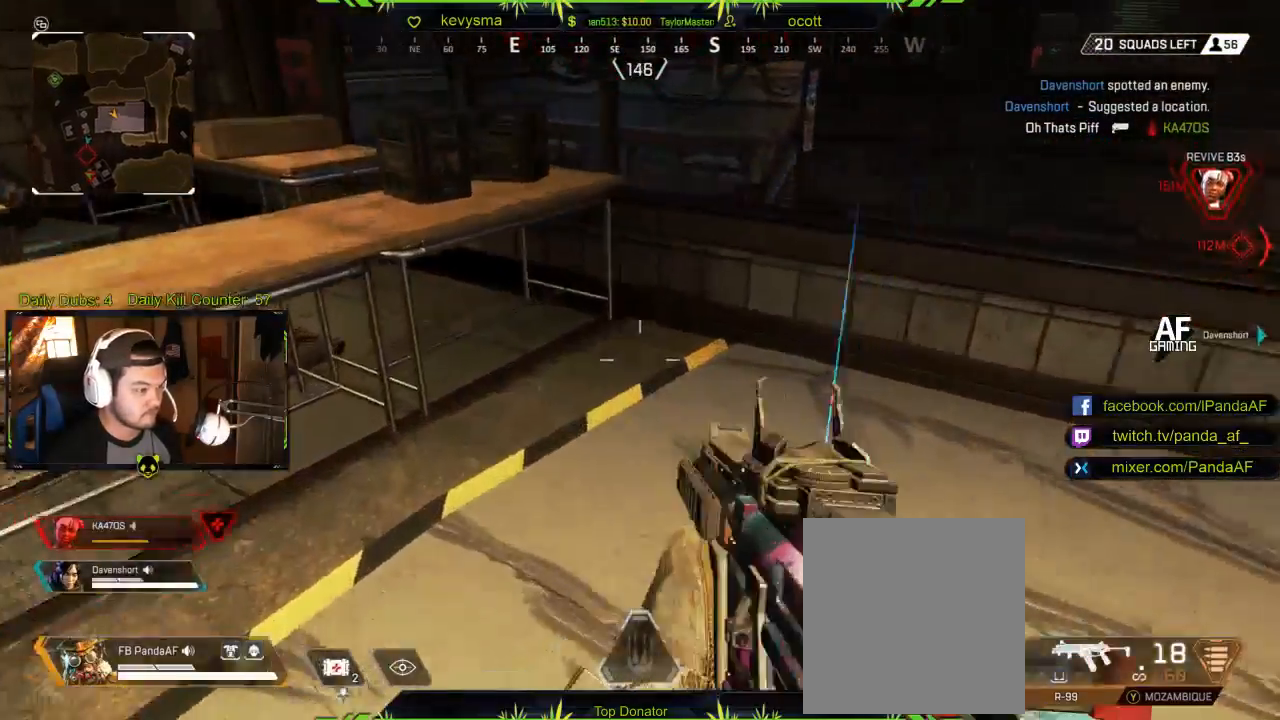
{"buttons": [], "left_stick": "left", "right_stick": "left", "events": [[50, "left_stick", "center"], [133, "X", "down"], [233, "X", "up"], [317, "left_stick", "left"], [400, "right_stick", "left"]]}
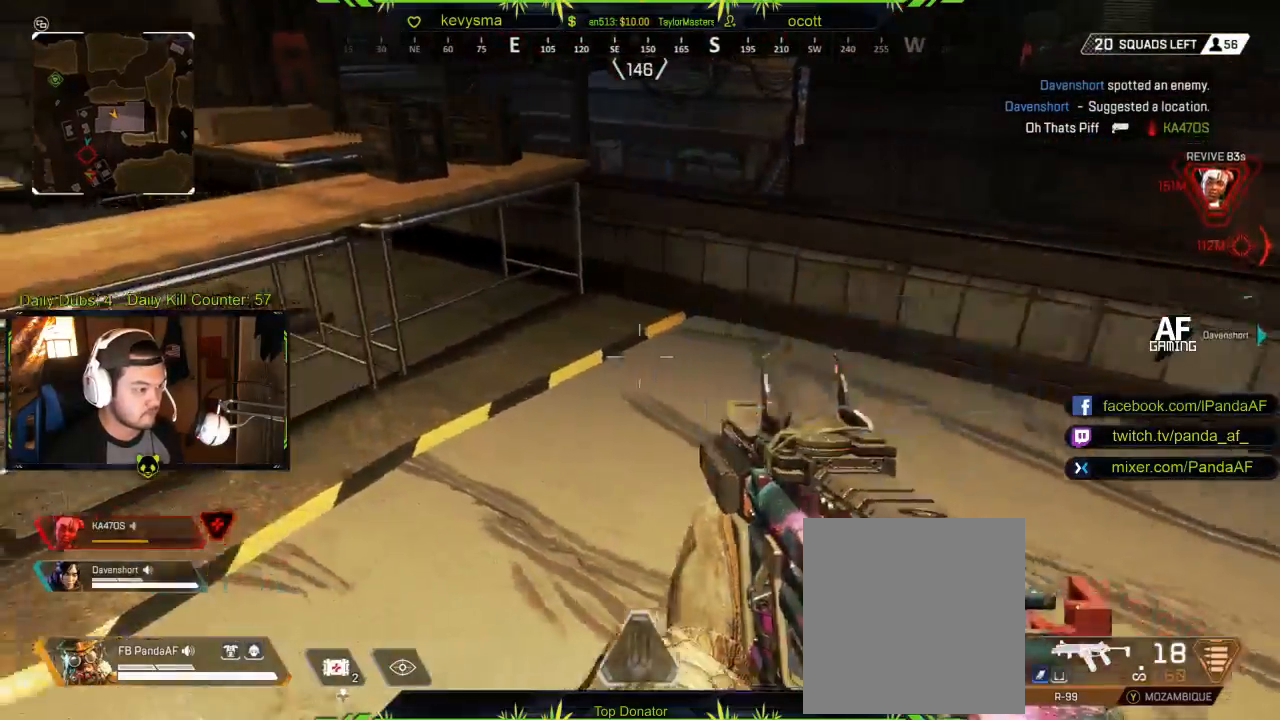
{"buttons": [], "left_stick": "up", "right_stick": "left", "events": [[50, "left_stick", "up-left"], [150, "L3", "down"], [217, "right_stick", "center"], [300, "L3", "up"], [317, "left_stick", "up"], [383, "right_stick", "left"]]}
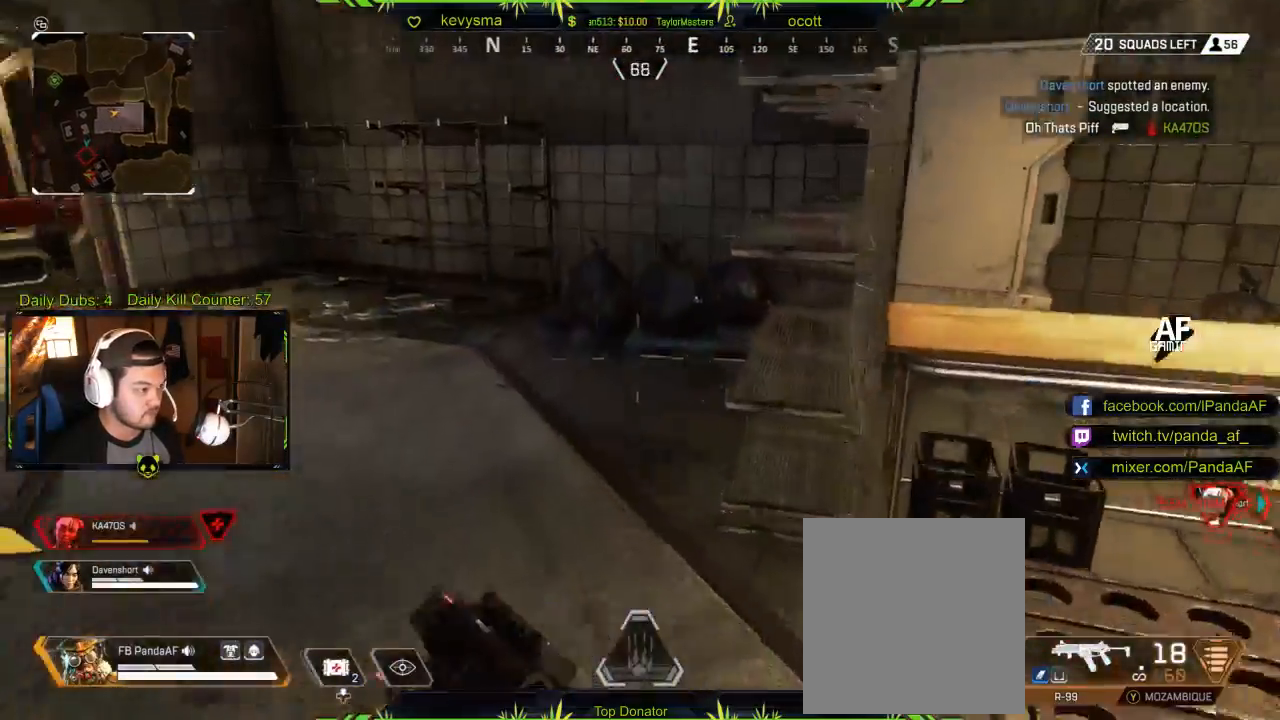
{"buttons": [], "left_stick": "up", "right_stick": "left", "events": [[83, "right_stick", "center"], [150, "X", "down"], [233, "X", "up"], [450, "right_stick", "left"]]}
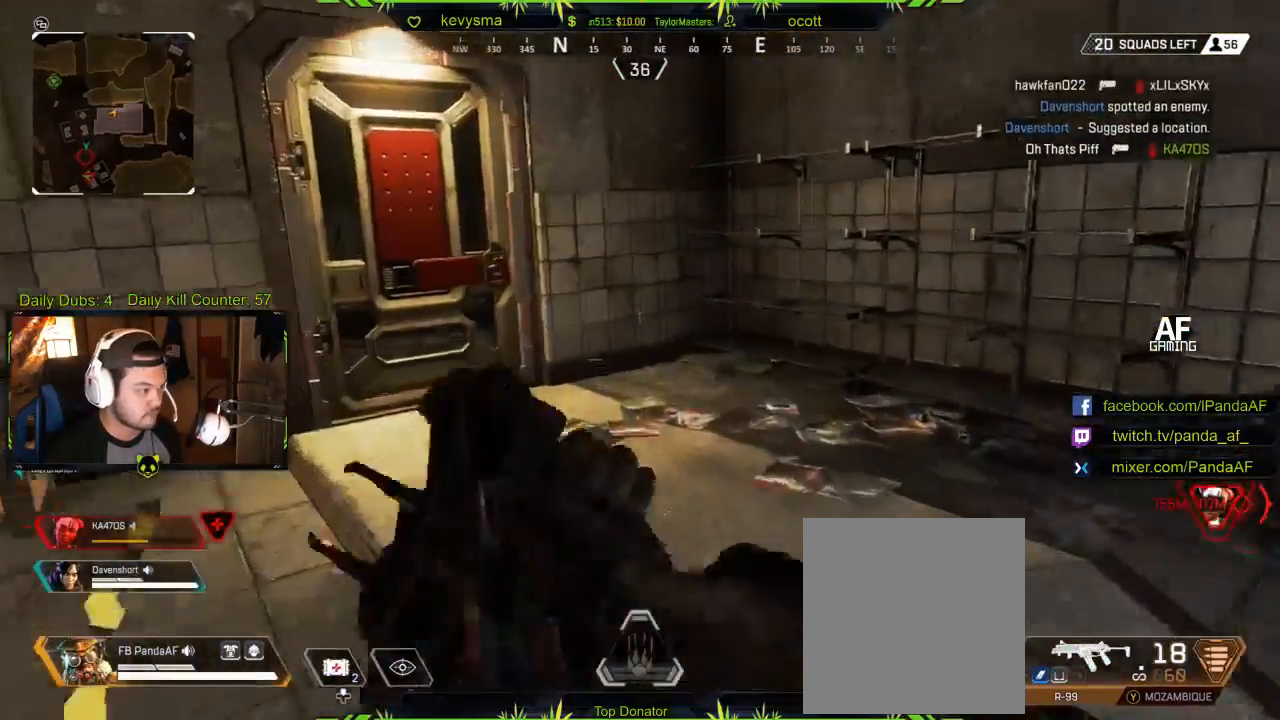
{"buttons": [], "left_stick": "center", "right_stick": "center", "events": [[83, "right_stick", "center"], [333, "X", "down"], [400, "X", "up"], [467, "left_stick", "center"]]}
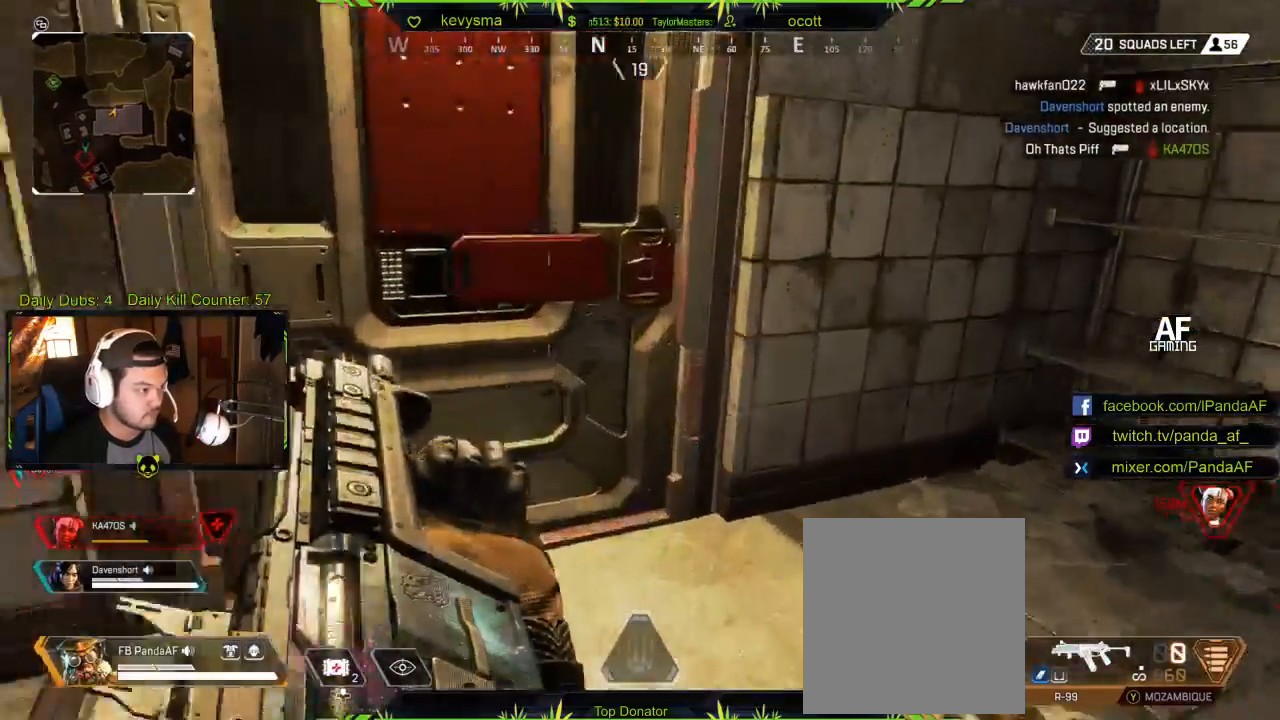
{"buttons": [], "left_stick": "up-left", "right_stick": "right", "events": [[333, "left_stick", "up-left"], [400, "right_stick", "right"]]}
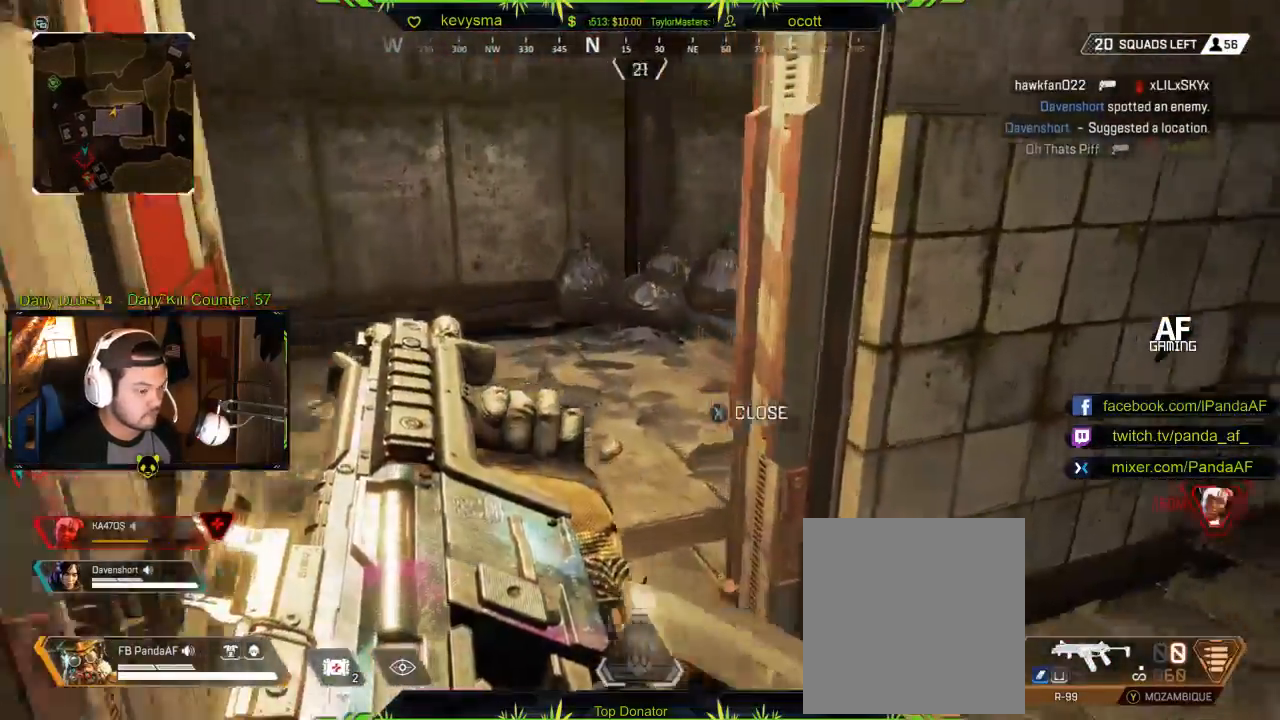
{"buttons": ["L3"], "left_stick": "up-left", "right_stick": "center", "events": [[117, "right_stick", "center"], [283, "R2", "down"], [333, "R2", "up"], [333, "right_stick", "up-right"], [350, "L3", "down"], [450, "right_stick", "center"]]}
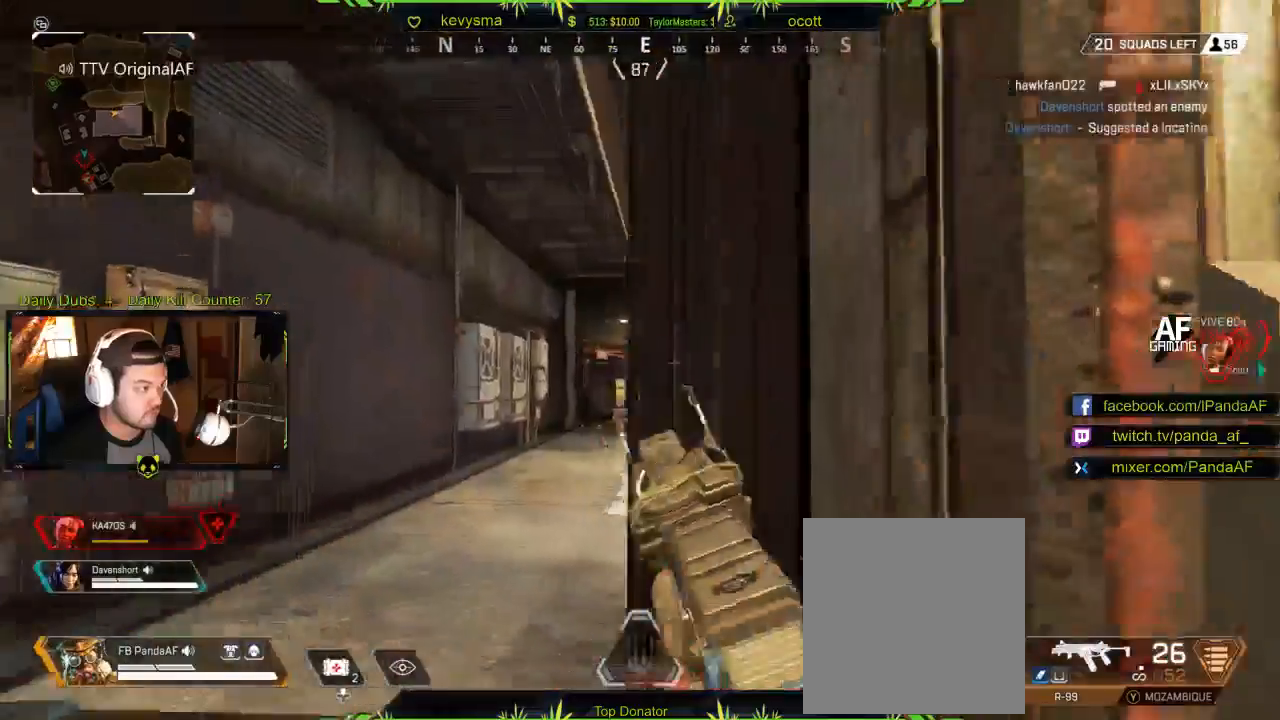
{"buttons": [], "left_stick": "up-left", "right_stick": "center", "events": [[150, "right_stick", "down-right"], [300, "right_stick", "center"], [417, "L3", "up"]]}
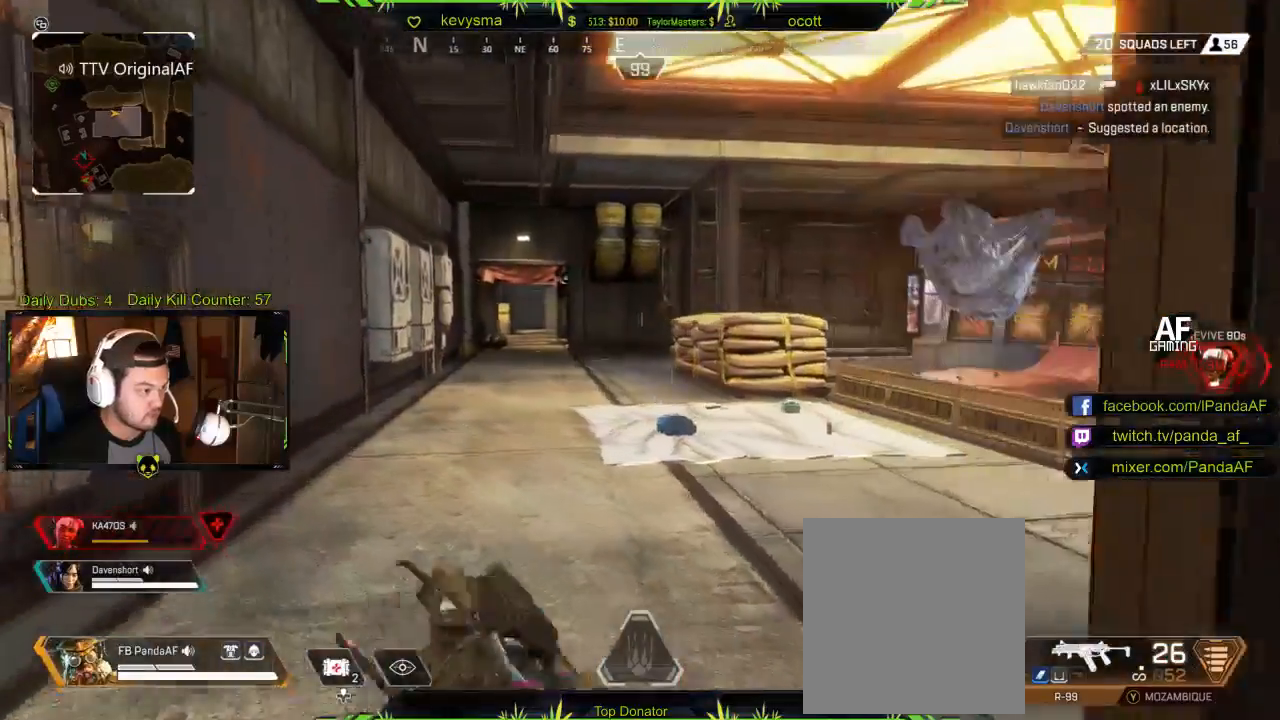
{"buttons": [], "left_stick": "up-left", "right_stick": "center", "events": [[33, "right_stick", "right"], [250, "right_stick", "center"]]}
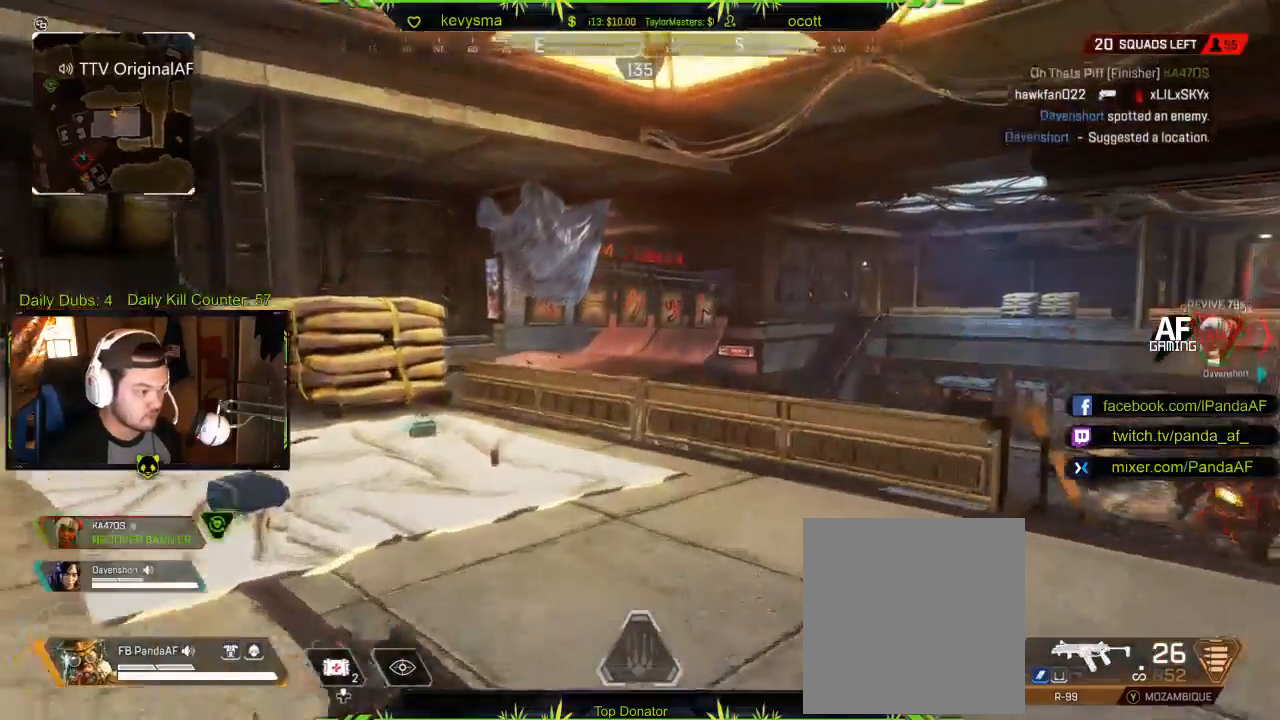
{"buttons": ["L2", "R2"], "left_stick": "right", "right_stick": "up", "events": [[17, "right_stick", "down-left"], [167, "right_stick", "right"], [233, "left_stick", "down-right"], [367, "L2", "down"], [383, "R2", "down"], [433, "left_stick", "right"], [433, "right_stick", "up"]]}
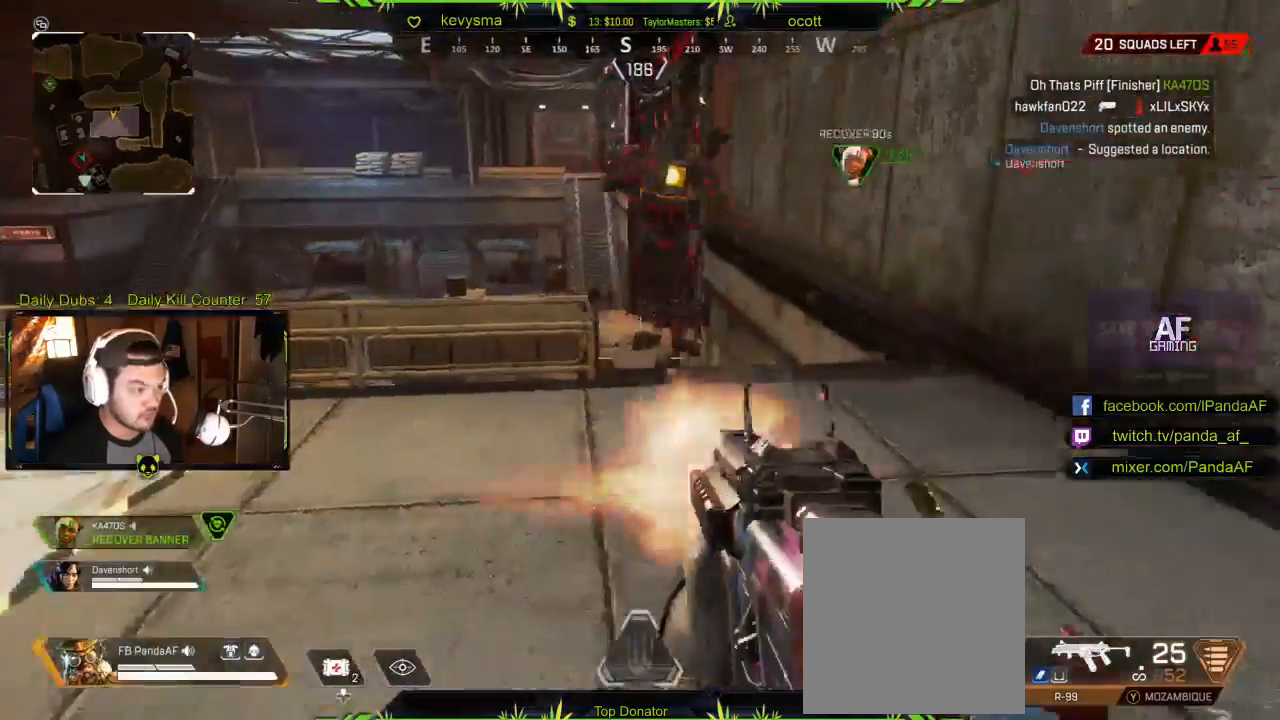
{"buttons": ["L2", "R2"], "left_stick": "right", "right_stick": "up-right", "events": [[183, "right_stick", "up-left"], [233, "left_stick", "down"], [333, "right_stick", "up-right"], [400, "left_stick", "right"]]}
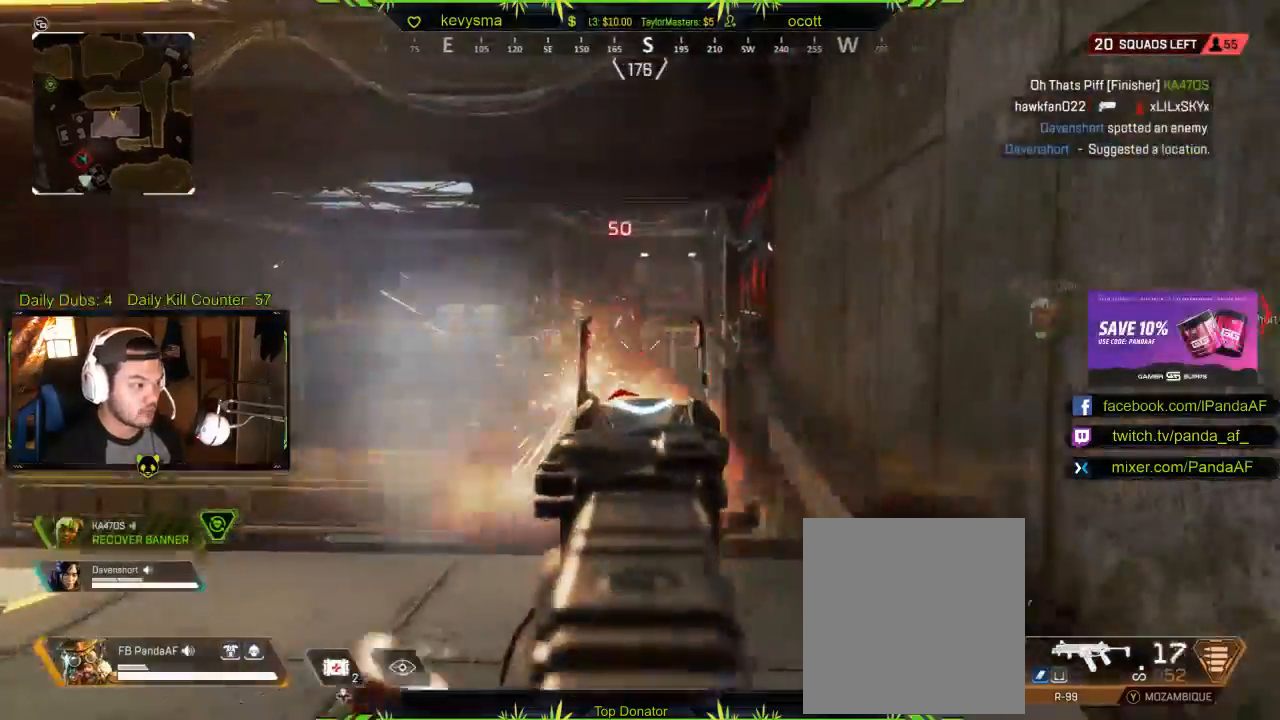
{"buttons": ["L2", "R2"], "left_stick": "up", "right_stick": "down", "events": [[17, "right_stick", "center"], [83, "right_stick", "down-left"], [350, "left_stick", "up-right"], [467, "left_stick", "up"], [483, "right_stick", "down"]]}
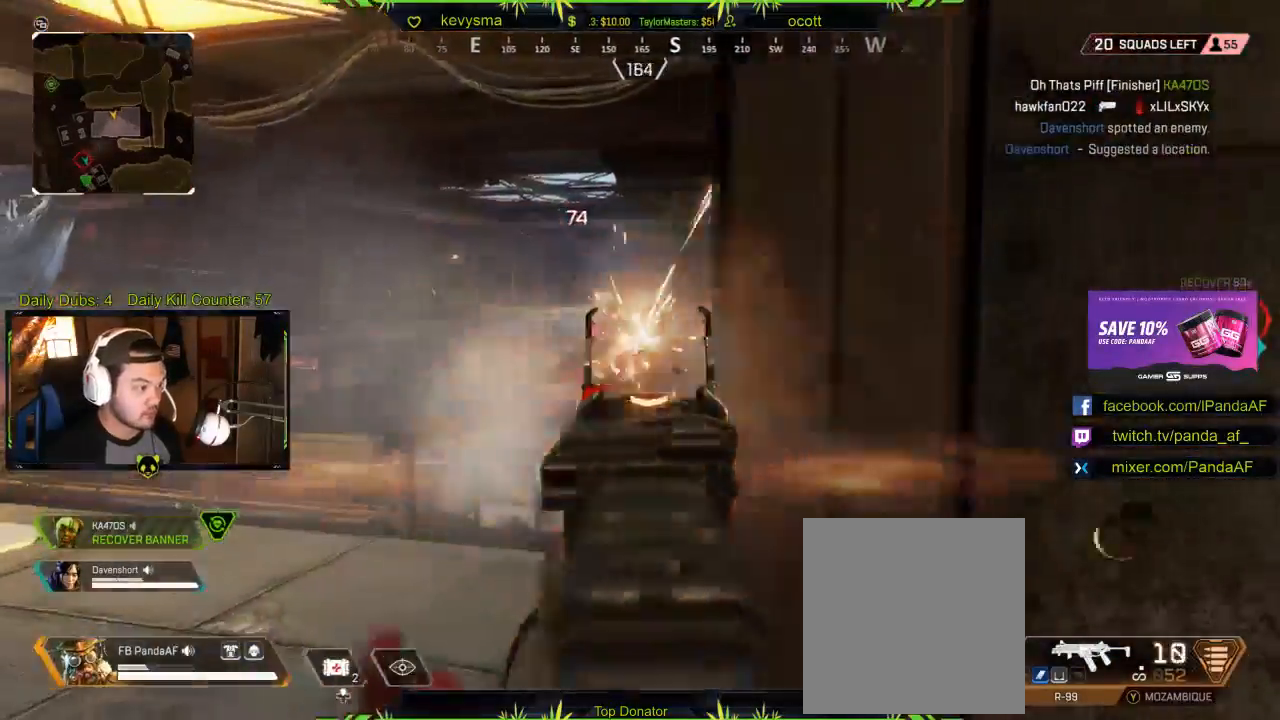
{"buttons": ["L2", "R2"], "left_stick": "up-left", "right_stick": "down-right", "events": [[67, "left_stick", "up-left"], [150, "right_stick", "down-right"]]}
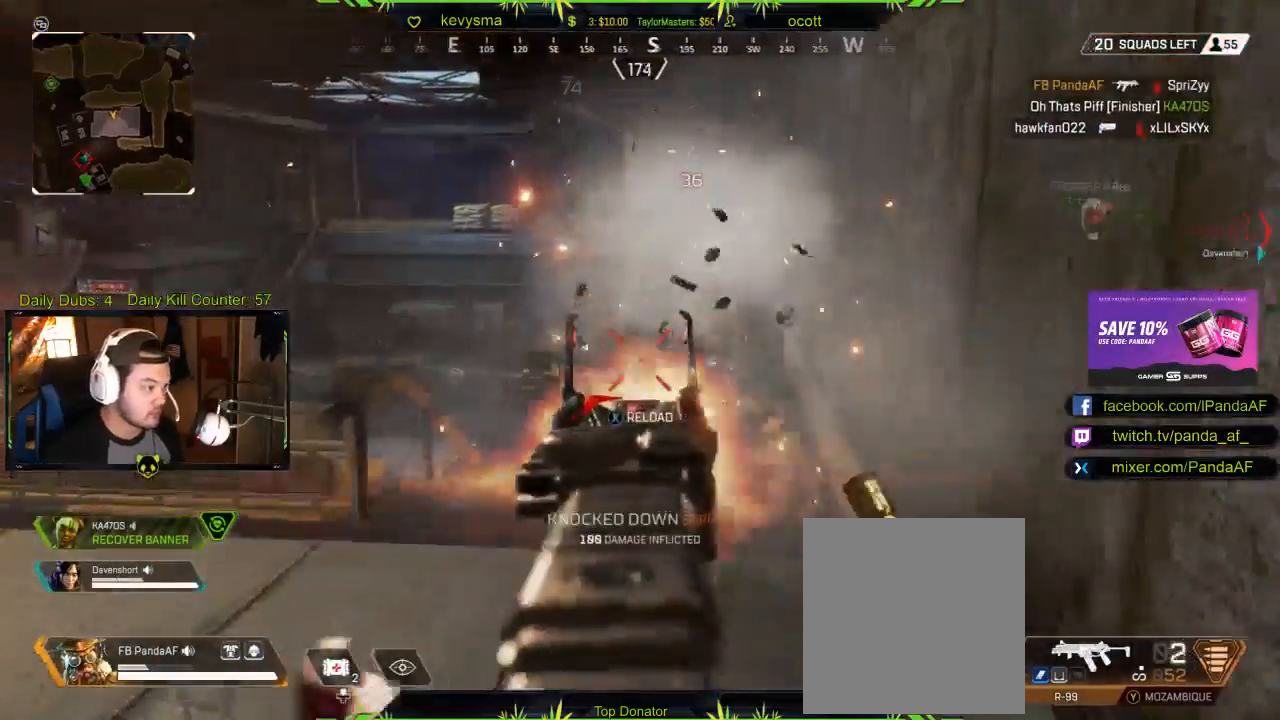
{"buttons": [], "left_stick": "up", "right_stick": "down", "events": [[83, "right_stick", "center"], [100, "L2", "up"], [100, "left_stick", "down"], [117, "R2", "up"], [200, "Y", "down"], [283, "Y", "up"], [317, "left_stick", "up"], [467, "right_stick", "down"]]}
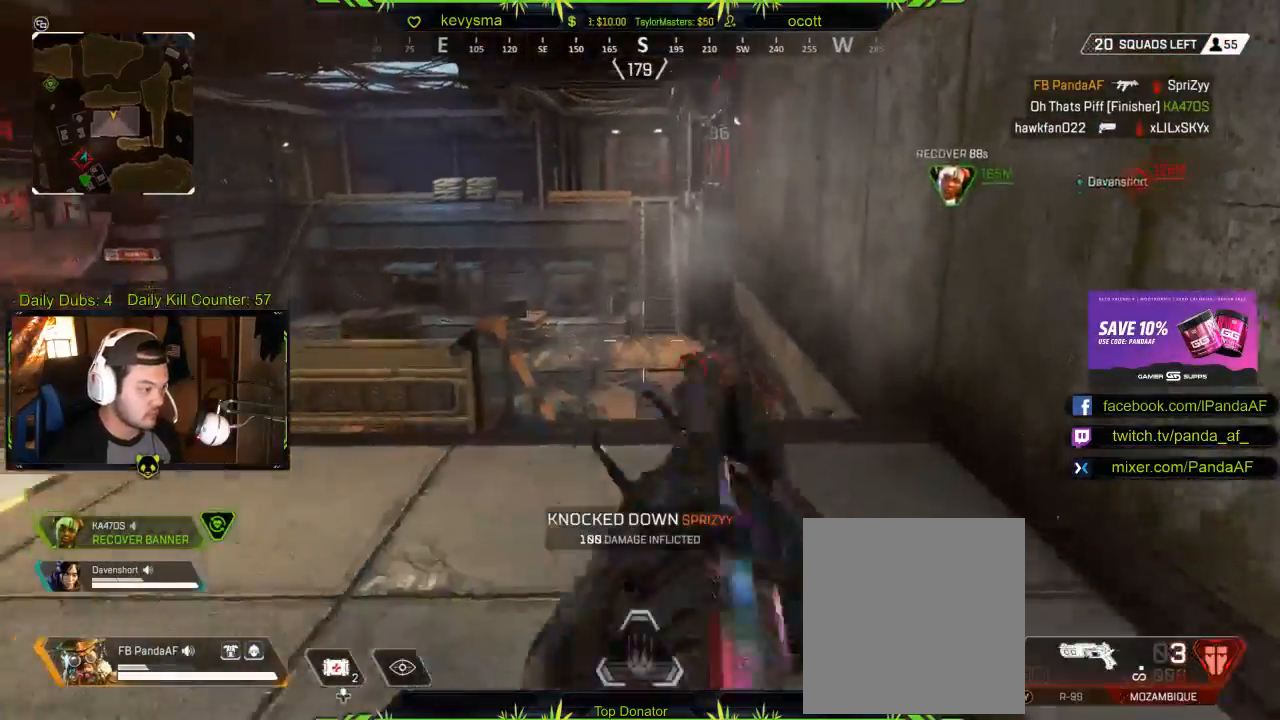
{"buttons": ["L2"], "left_stick": "center", "right_stick": "down", "events": [[67, "right_stick", "center"], [200, "L2", "down"], [250, "left_stick", "up-right"], [250, "right_stick", "down-right"], [383, "left_stick", "center"], [467, "right_stick", "down"]]}
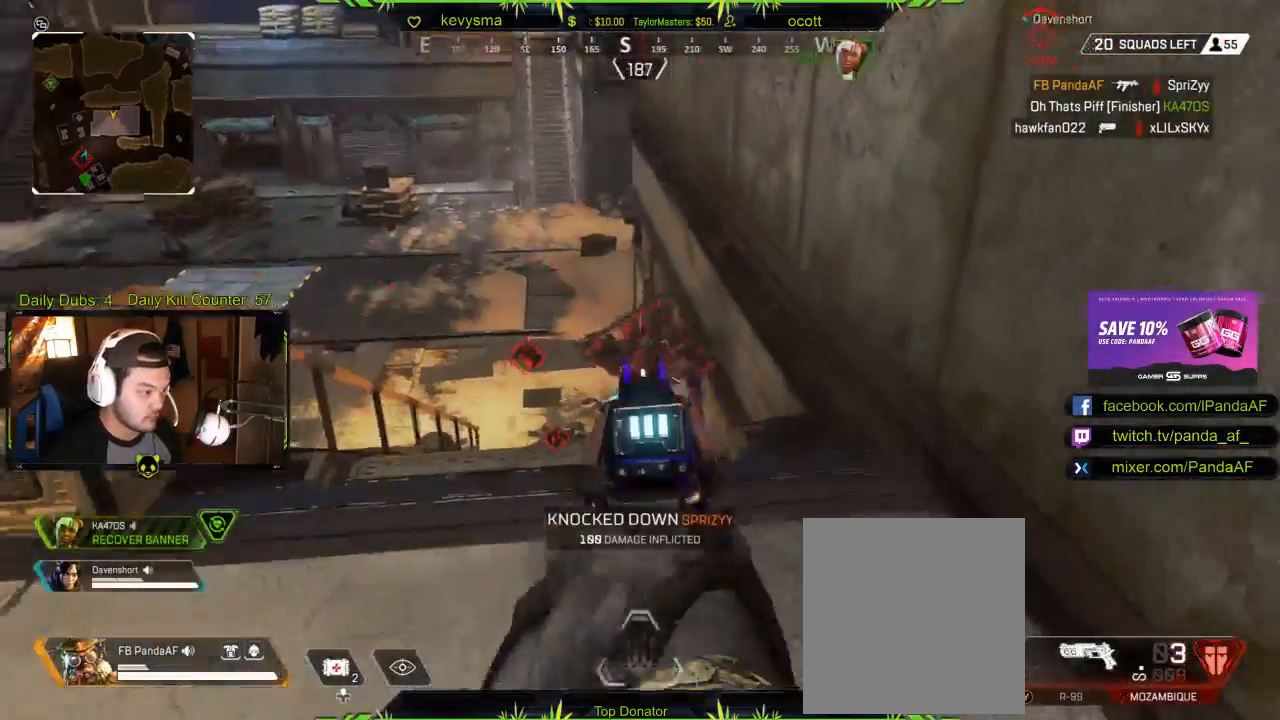
{"buttons": ["L2", "R2"], "left_stick": "down-left", "right_stick": "down", "events": [[83, "right_stick", "center"], [117, "R2", "down"], [167, "right_stick", "up"], [283, "right_stick", "center"], [317, "R2", "up"], [417, "R2", "down"], [467, "left_stick", "down-left"], [467, "right_stick", "down"]]}
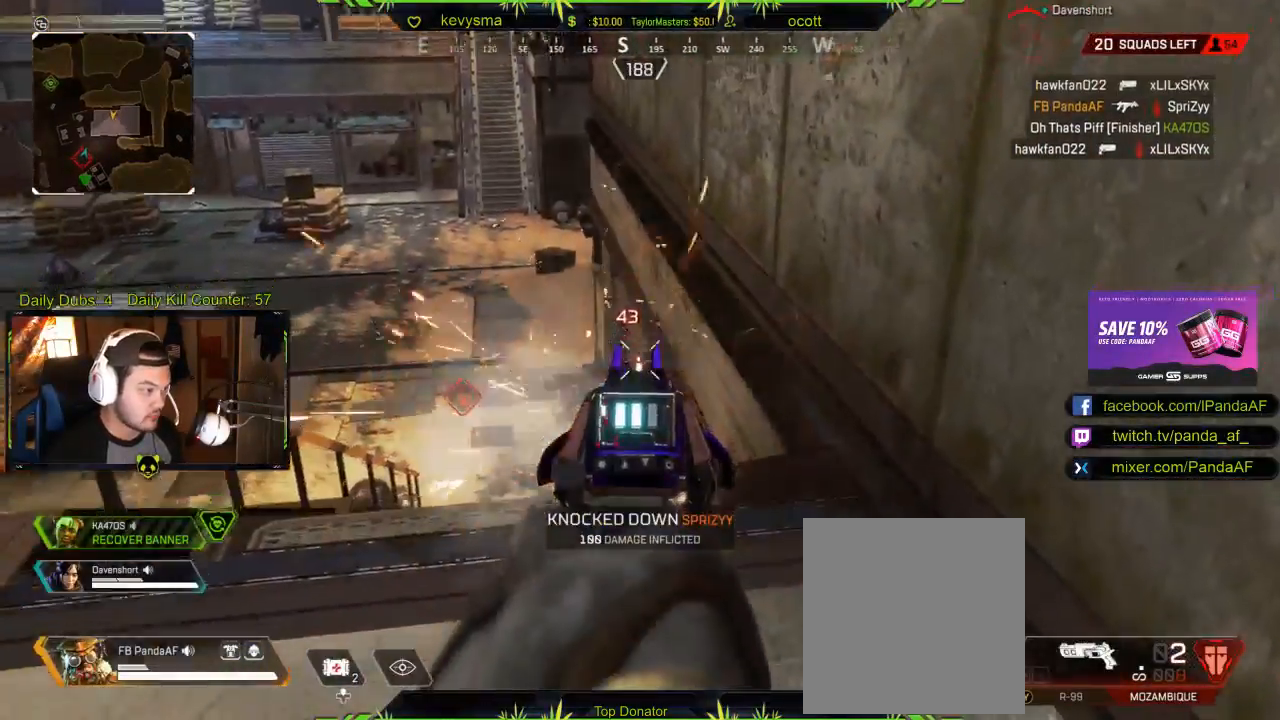
{"buttons": ["L2"], "left_stick": "up", "right_stick": "down-right", "events": [[17, "R2", "up"], [50, "left_stick", "down"], [100, "R2", "down"], [167, "left_stick", "center"], [167, "right_stick", "center"], [217, "R2", "up"], [233, "left_stick", "up"], [250, "right_stick", "down-left"], [333, "right_stick", "center"], [483, "right_stick", "down-right"]]}
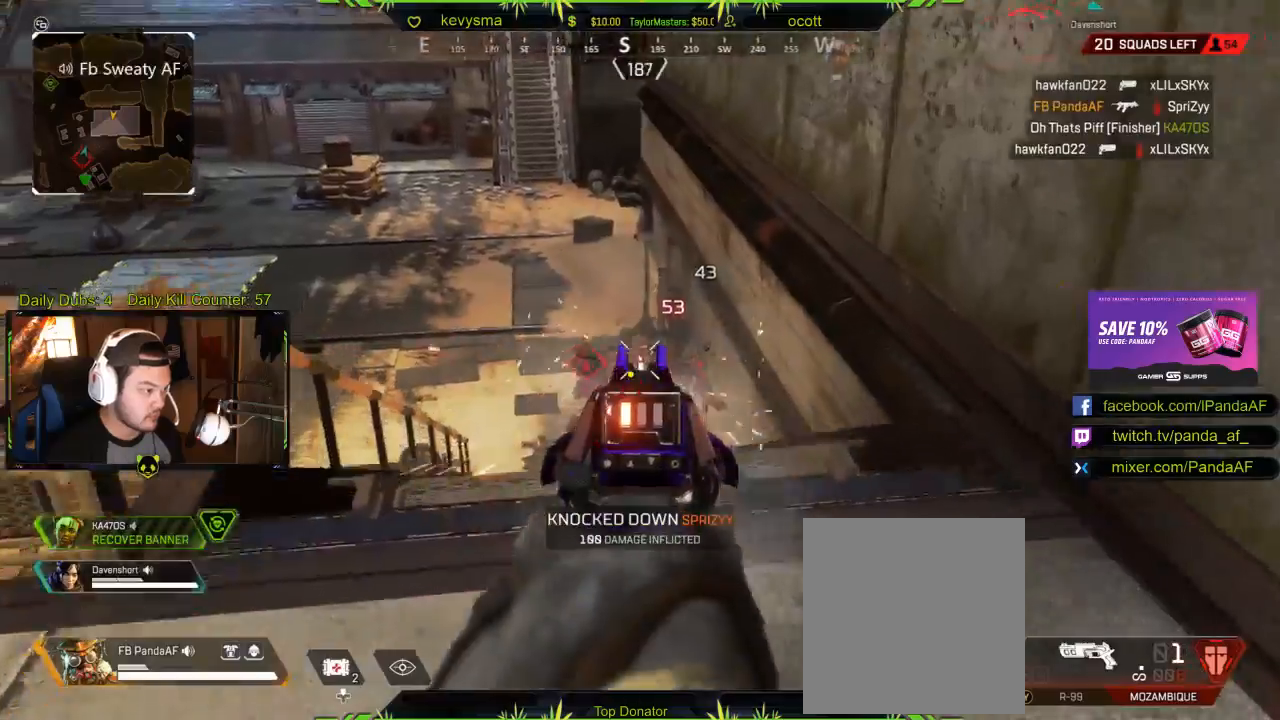
{"buttons": ["L2"], "left_stick": "down", "right_stick": "up-right", "events": [[17, "R2", "down"], [150, "left_stick", "center"], [167, "R2", "up"], [167, "right_stick", "down-left"], [233, "left_stick", "down-left"], [317, "R2", "down"], [383, "right_stick", "up-right"], [433, "left_stick", "down"], [450, "R2", "up"]]}
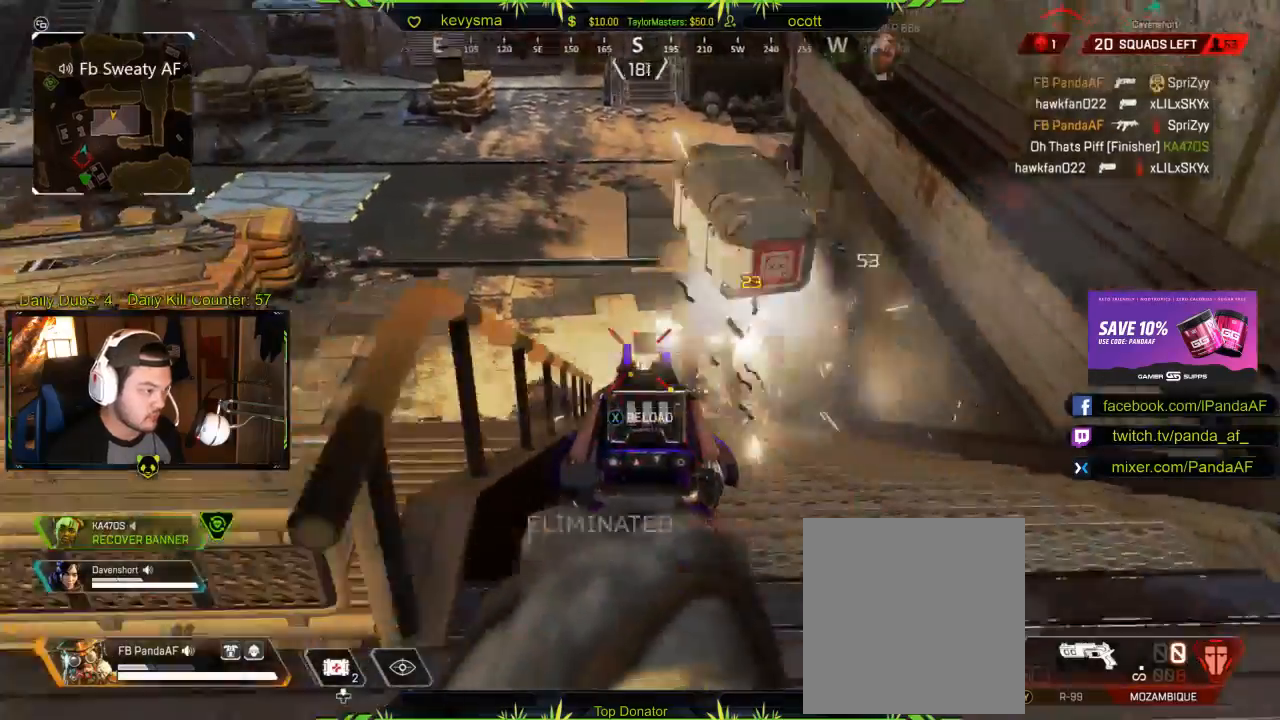
{"buttons": [], "left_stick": "up-right", "right_stick": "right", "events": [[33, "right_stick", "center"], [100, "R2", "down"], [217, "R2", "up"], [233, "L2", "up"], [250, "right_stick", "right"], [400, "left_stick", "right"], [483, "left_stick", "up-right"]]}
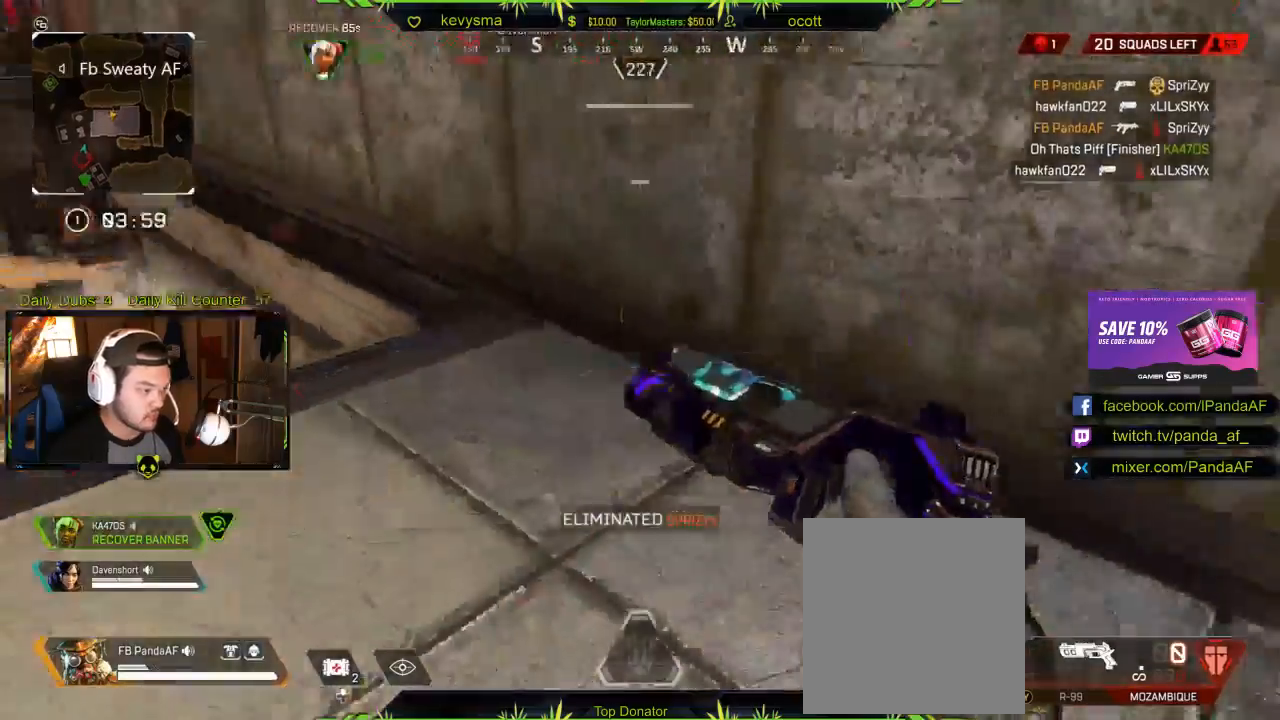
{"buttons": ["L3"], "left_stick": "up", "right_stick": "left", "events": [[83, "L3", "down"], [117, "left_stick", "up"], [217, "right_stick", "center"], [333, "right_stick", "left"]]}
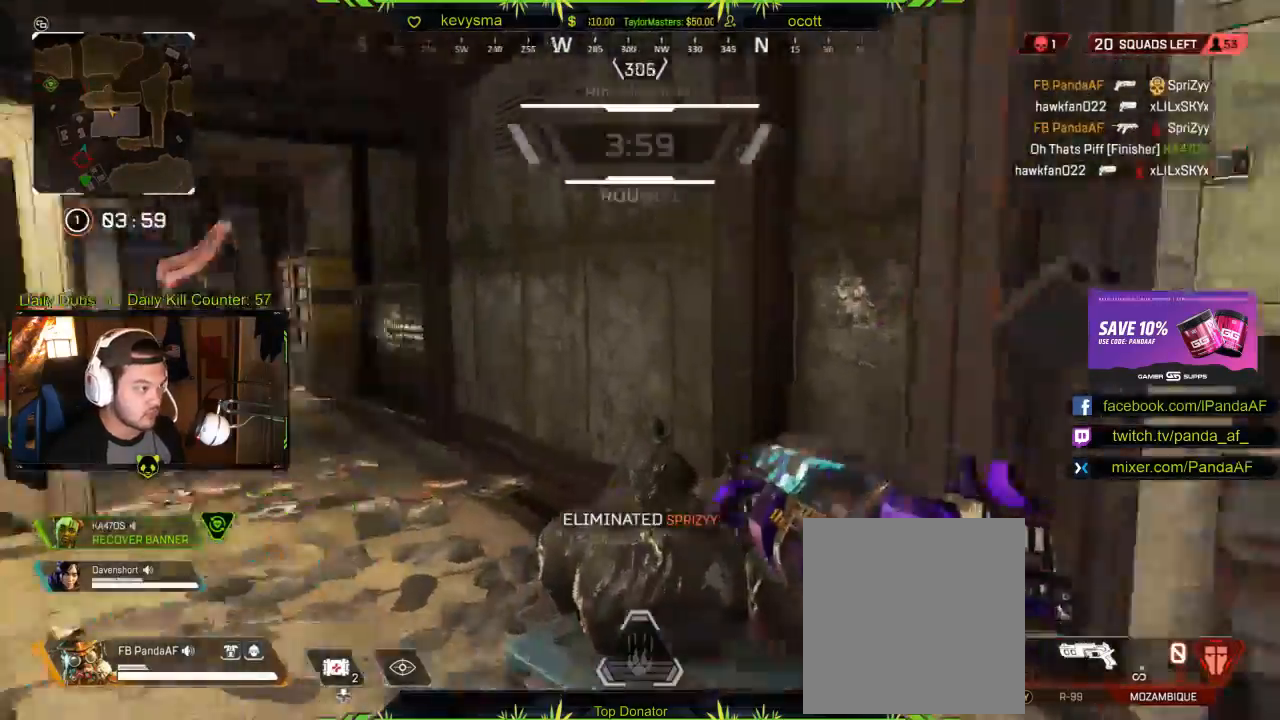
{"buttons": ["L3"], "left_stick": "up", "right_stick": "left", "events": [[83, "right_stick", "center"], [200, "right_stick", "left"], [383, "right_stick", "center"], [483, "right_stick", "left"]]}
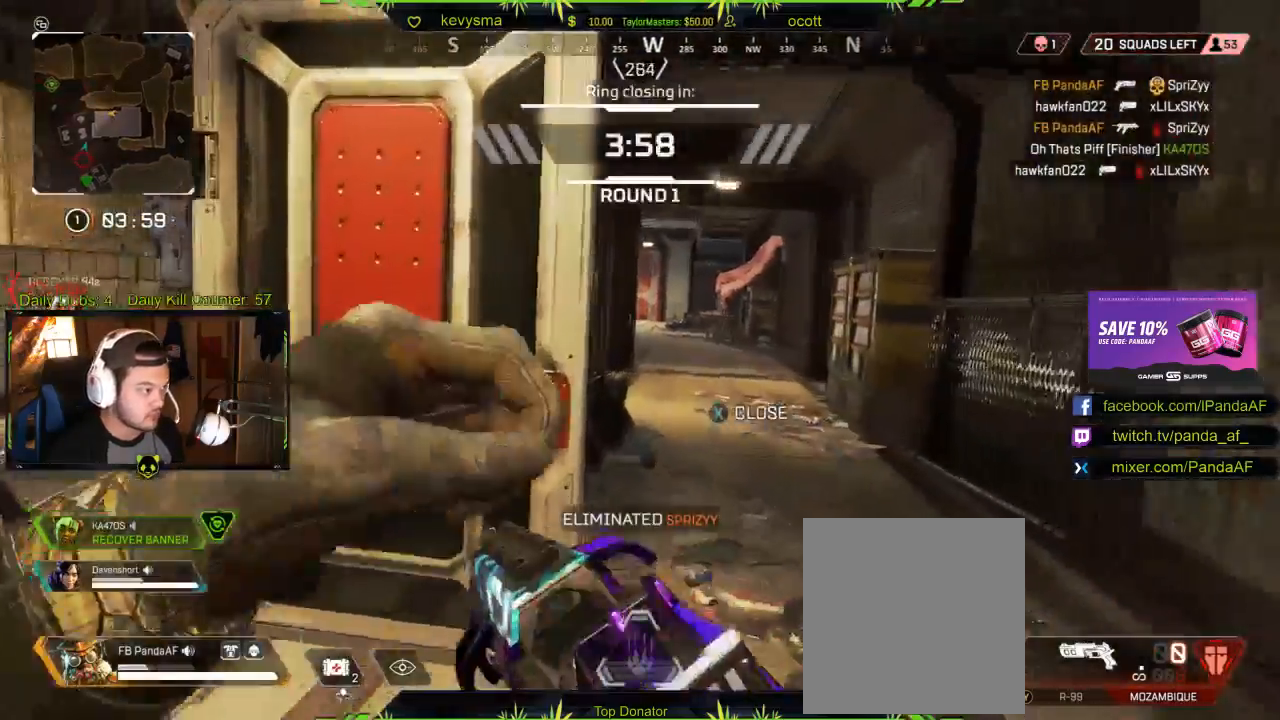
{"buttons": [], "left_stick": "center", "right_stick": "left", "events": [[217, "right_stick", "center"], [233, "left_stick", "up-left"], [250, "L3", "up"], [367, "right_stick", "left"], [467, "left_stick", "center"]]}
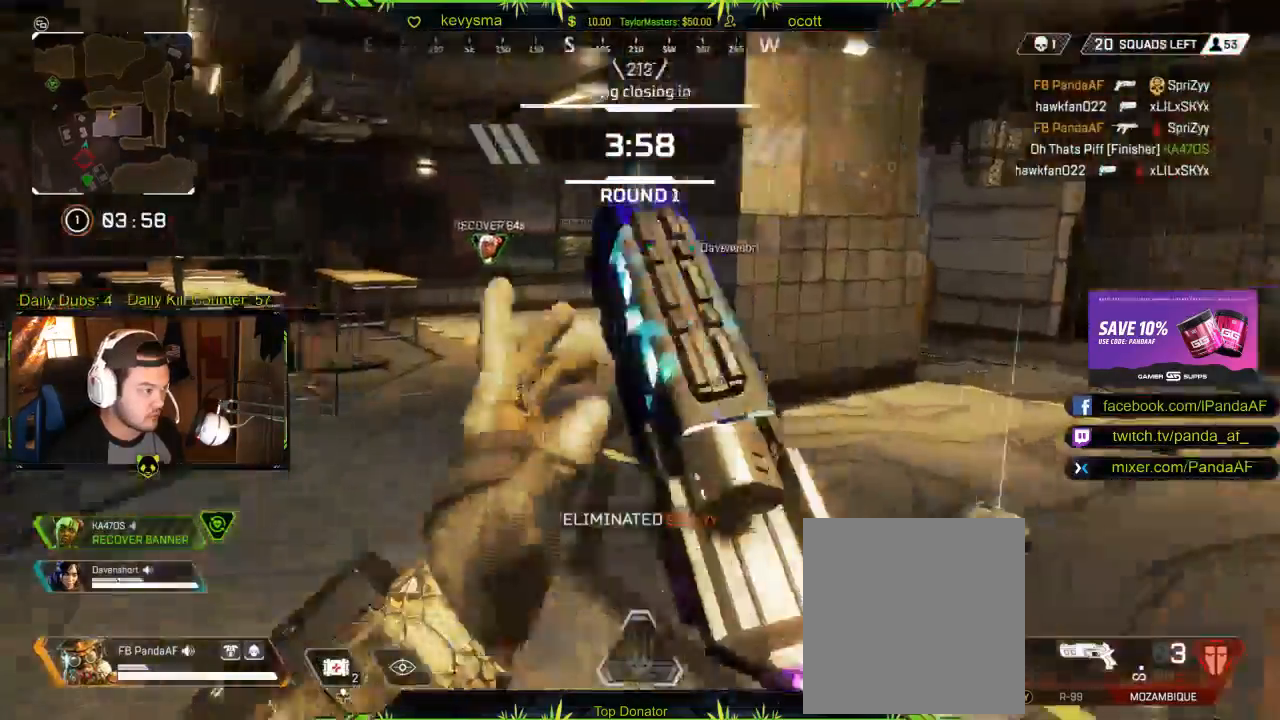
{"buttons": [], "left_stick": "up-left", "right_stick": "center", "events": [[17, "left_stick", "down"], [200, "right_stick", "center"], [283, "left_stick", "down-left"], [300, "right_stick", "left"], [450, "left_stick", "up-left"], [500, "right_stick", "center"]]}
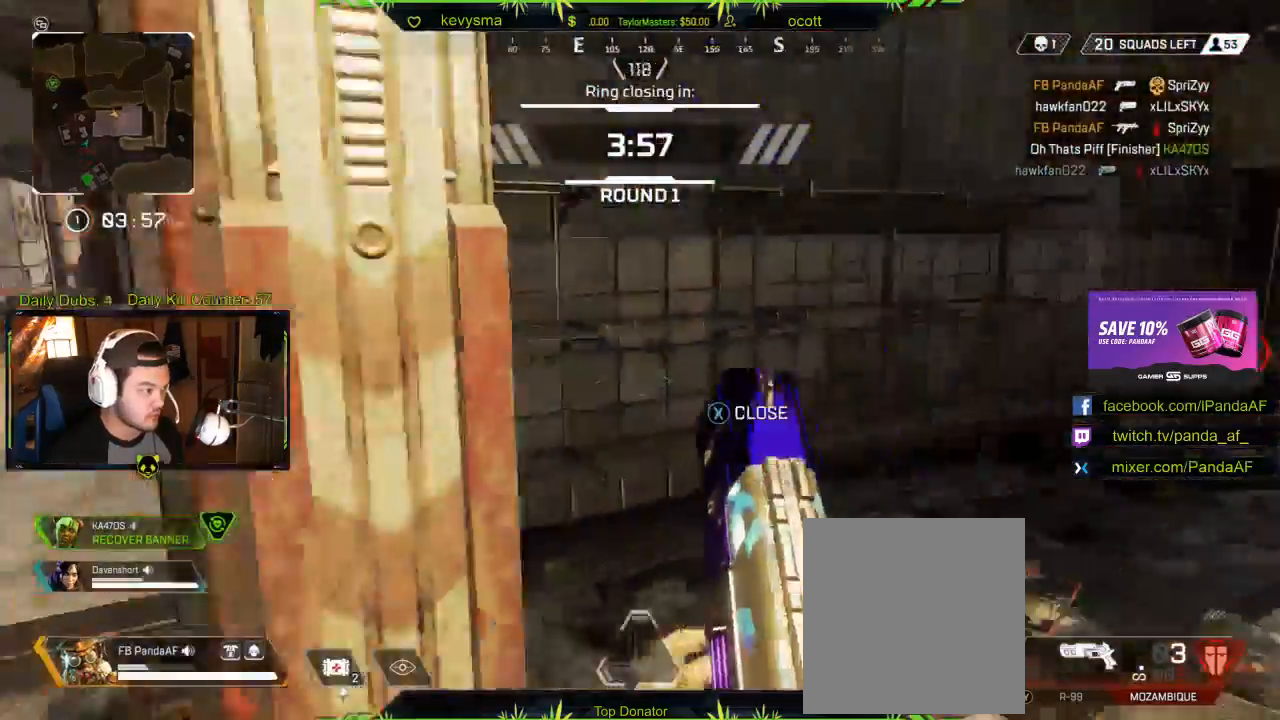
{"buttons": [], "left_stick": "down", "right_stick": "center", "events": [[100, "L3", "down"], [100, "Y", "down"], [183, "Y", "up"], [350, "L3", "up"], [350, "left_stick", "up-right"], [433, "left_stick", "down"]]}
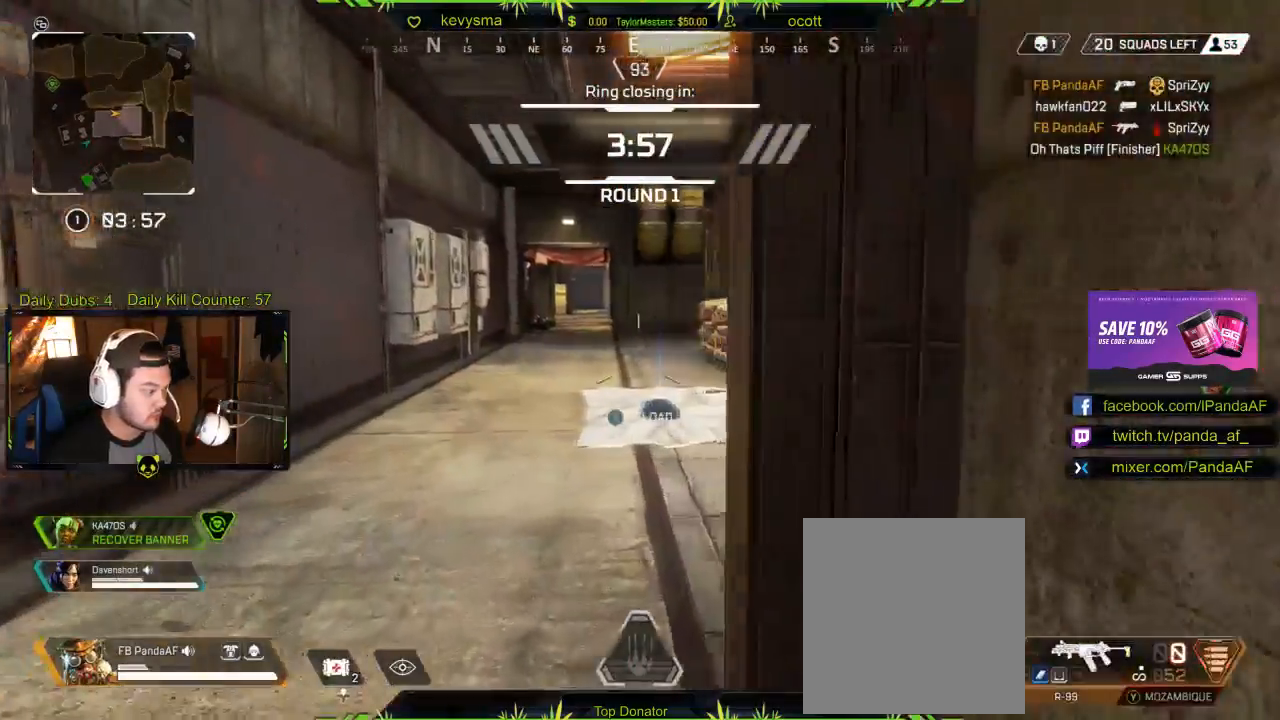
{"buttons": ["X"], "left_stick": "center", "right_stick": "center", "events": [[167, "left_stick", "down-right"], [217, "X", "down"], [300, "left_stick", "right"], [400, "left_stick", "center"]]}
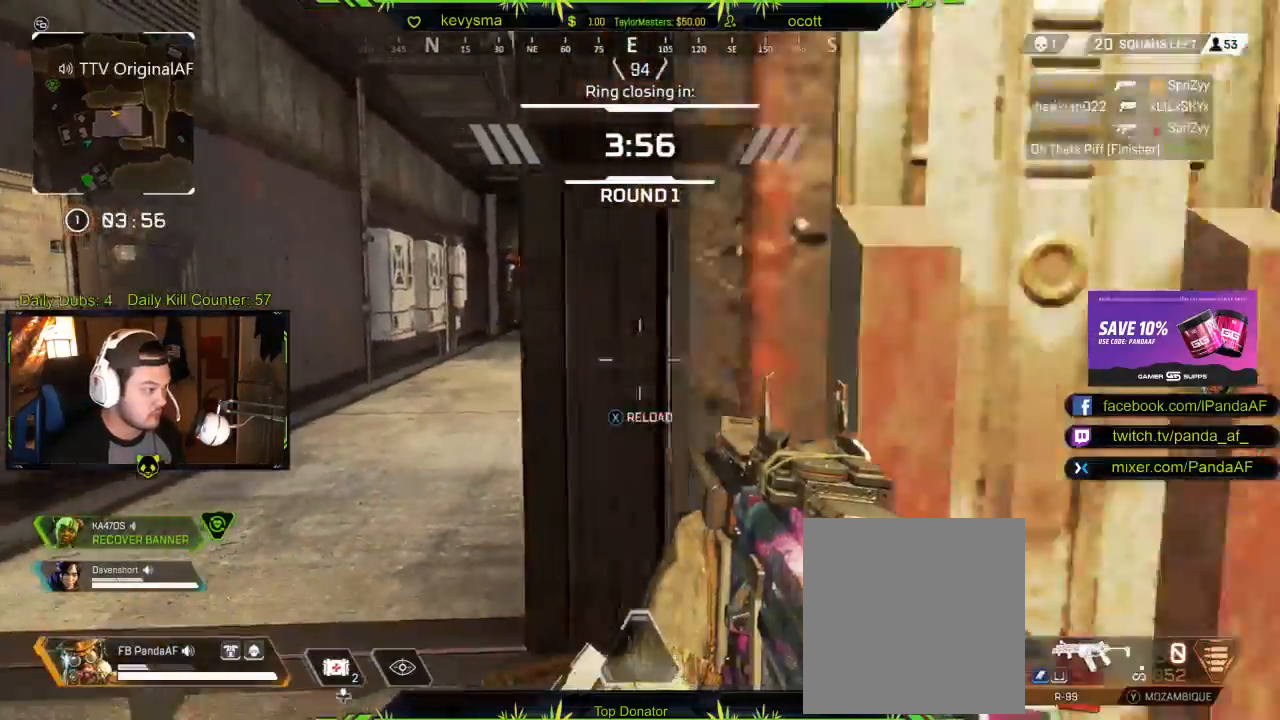
{"buttons": [], "left_stick": "center", "right_stick": "center", "events": [[33, "X", "up"], [67, "left_stick", "down-right"], [117, "X", "down"], [200, "X", "up"], [200, "left_stick", "right"], [367, "left_stick", "center"]]}